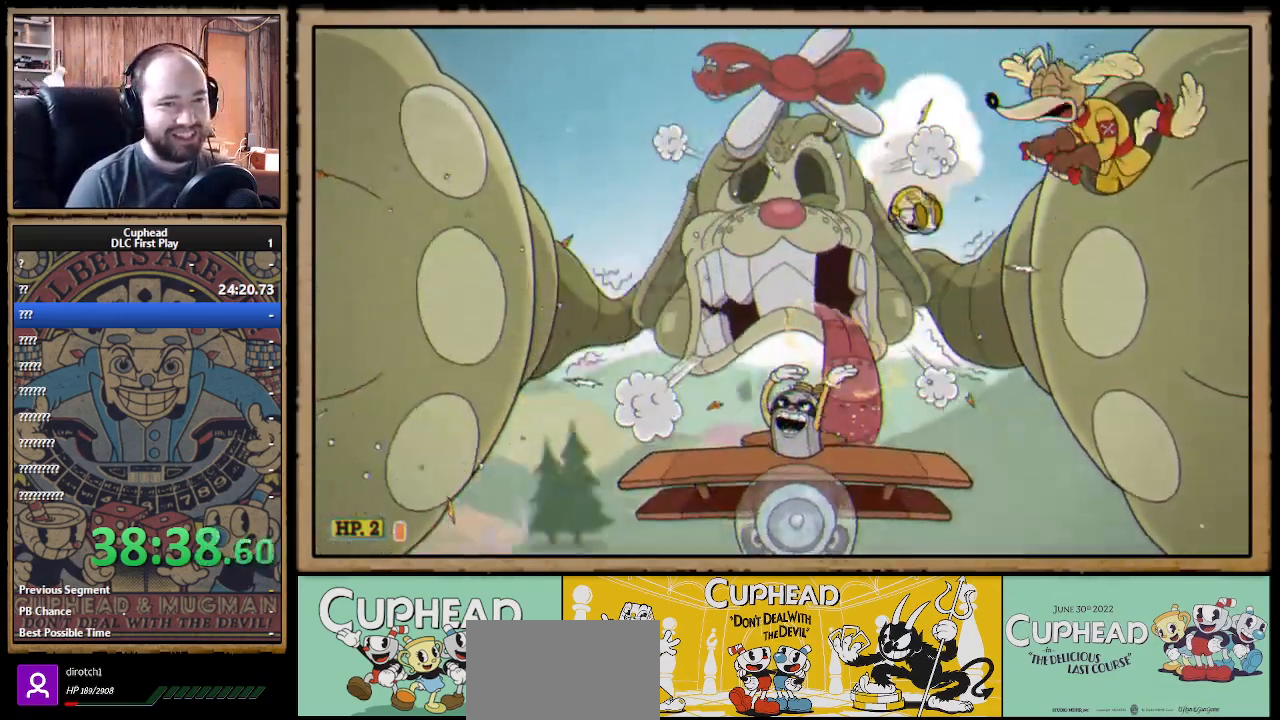
Gameplay with a controller (Xbox layout); each line is a JSON object with the inputs held at the frame after it. "events" lists button and stick changes between this image and that frame as [ms after this image, input, new state], when the widget could be followed in between.
{"buttons": [], "left_stick": "center", "right_stick": "center", "events": [[67, "A", "up"], [67, "left_stick", "left"], [133, "X", "up"], [400, "left_stick", "center"]]}
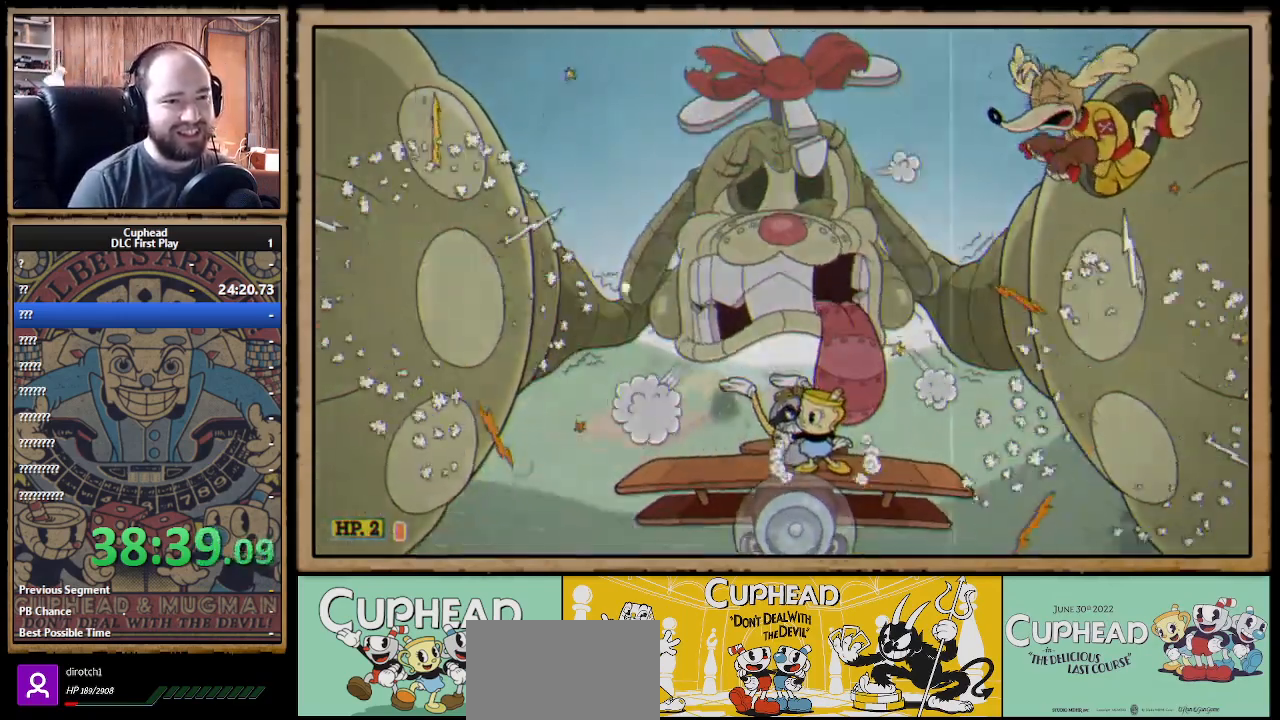
{"buttons": [], "left_stick": "center", "right_stick": "center", "events": []}
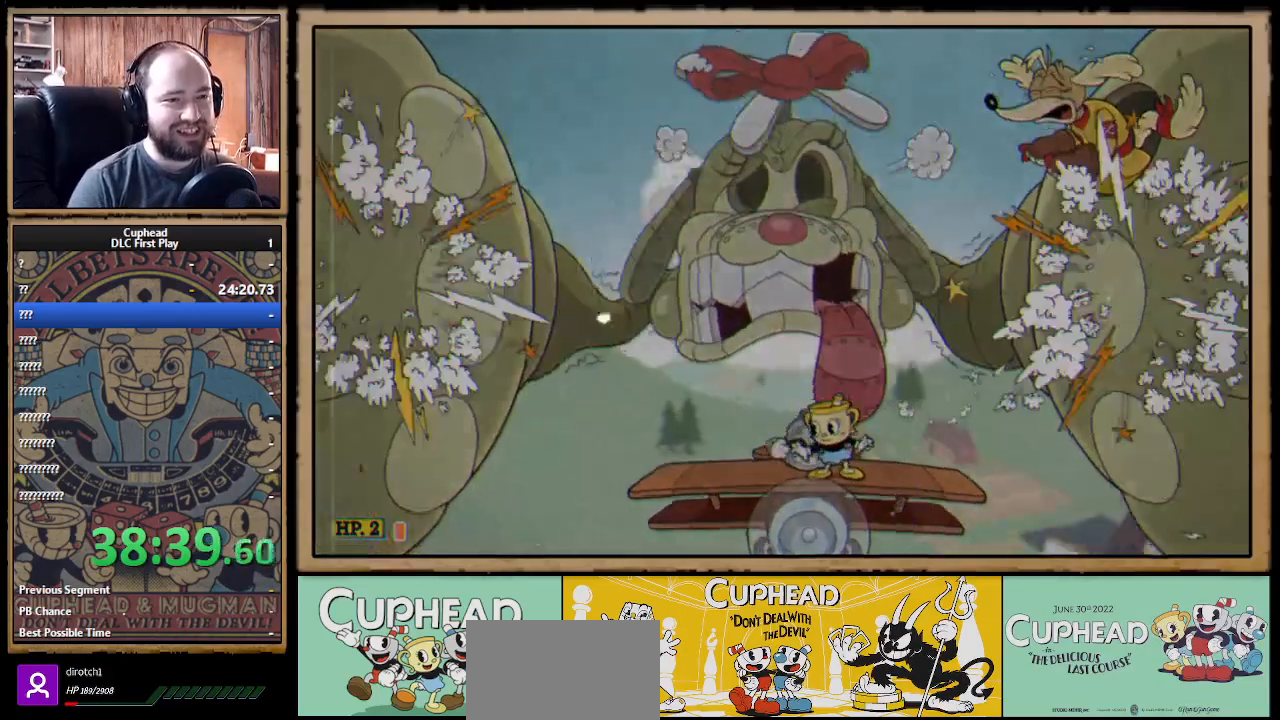
{"buttons": [], "left_stick": "center", "right_stick": "center", "events": []}
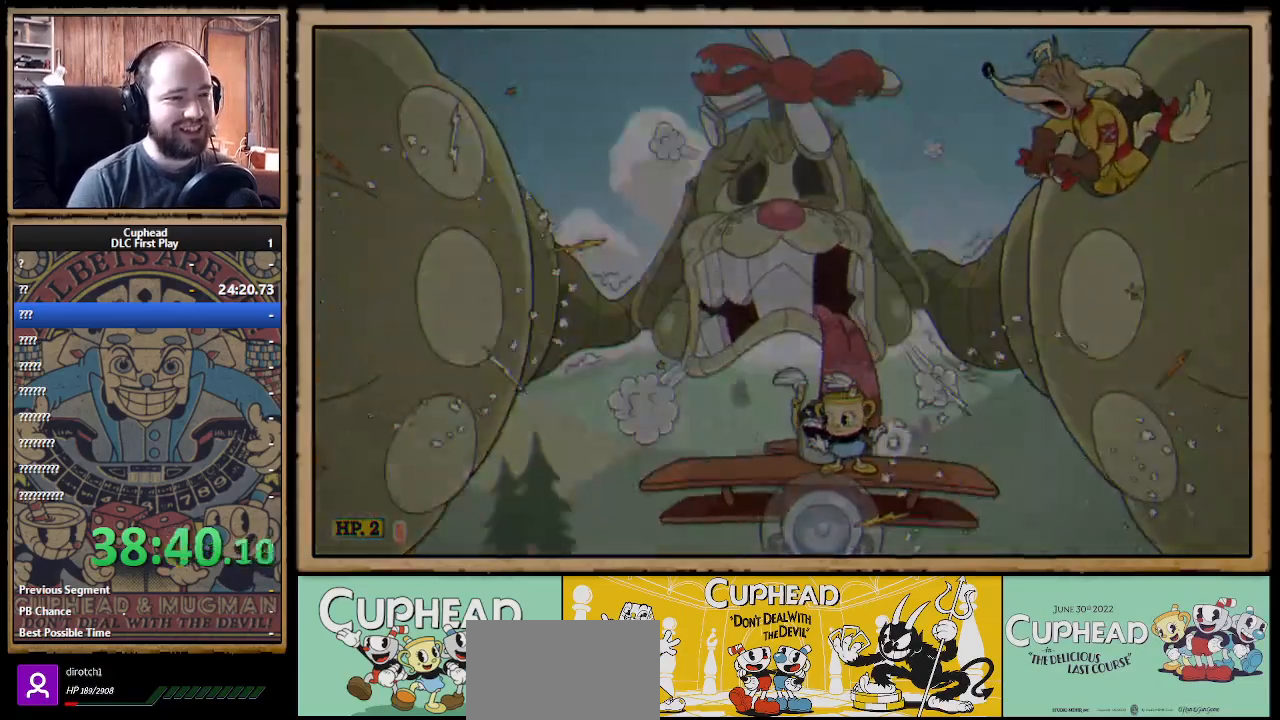
{"buttons": [], "left_stick": "center", "right_stick": "center", "events": []}
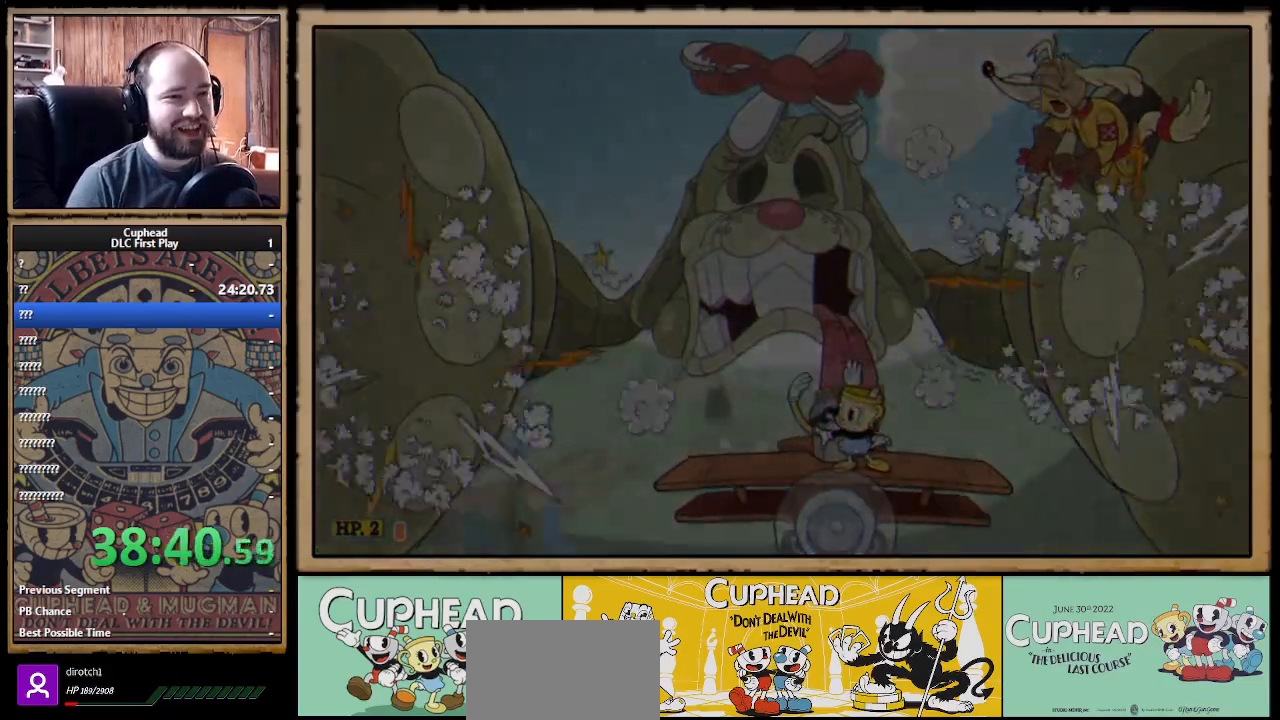
{"buttons": [], "left_stick": "center", "right_stick": "center", "events": []}
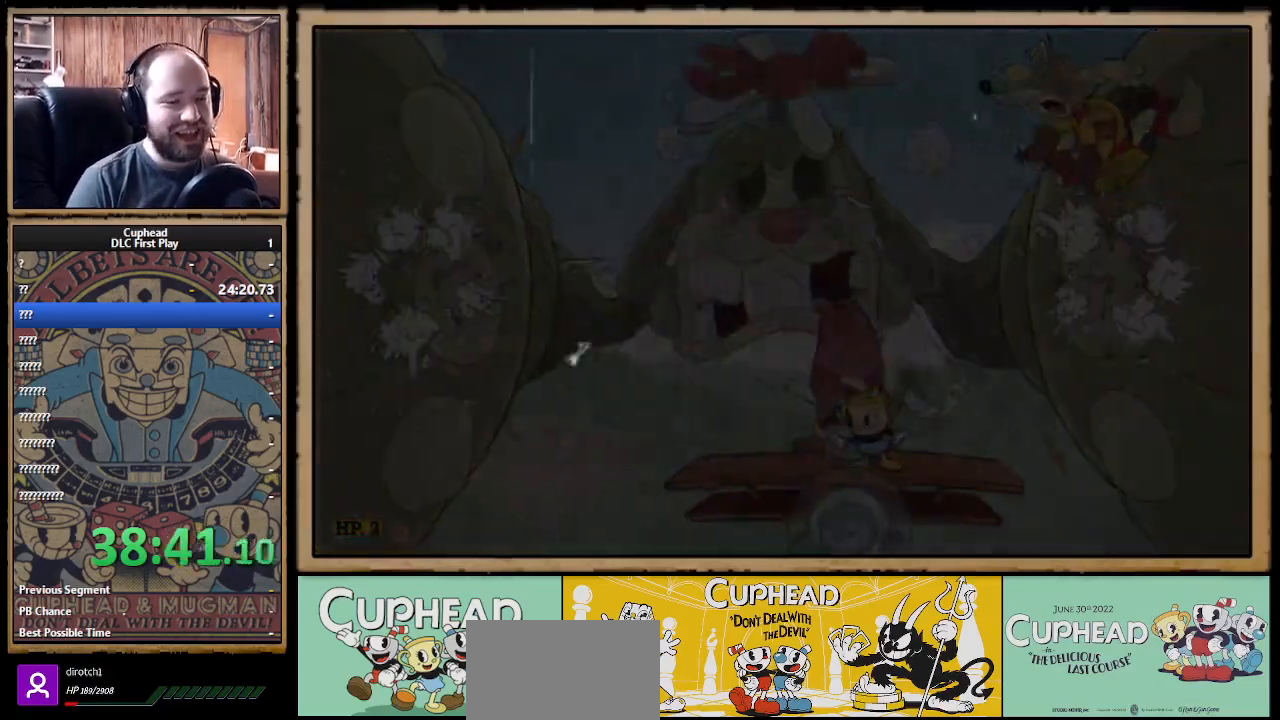
{"buttons": [], "left_stick": "center", "right_stick": "center", "events": []}
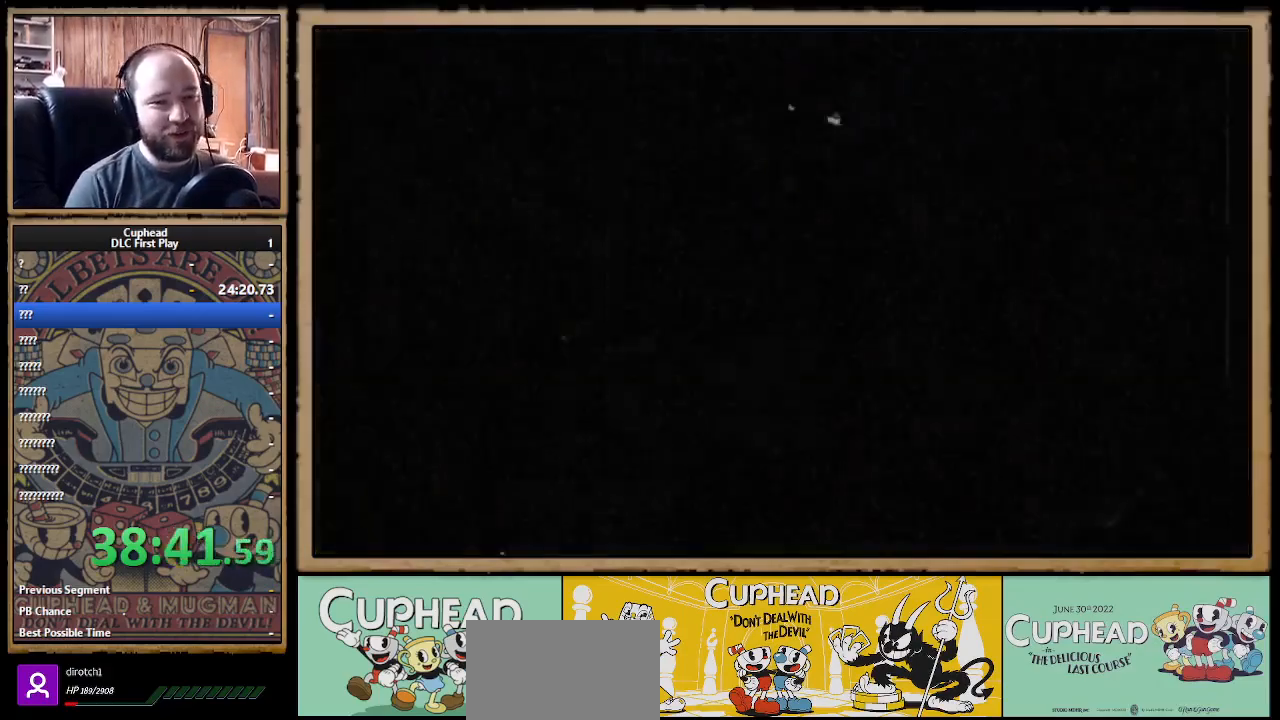
{"buttons": [], "left_stick": "center", "right_stick": "center", "events": []}
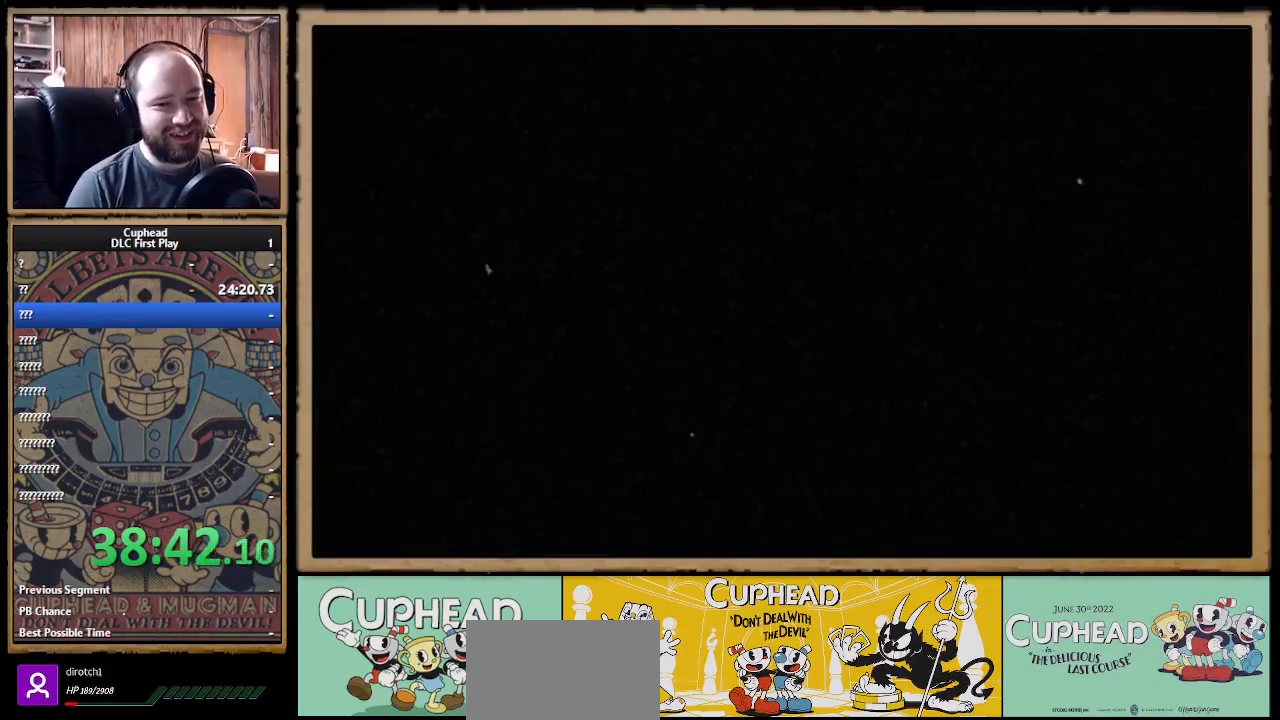
{"buttons": [], "left_stick": "center", "right_stick": "center", "events": []}
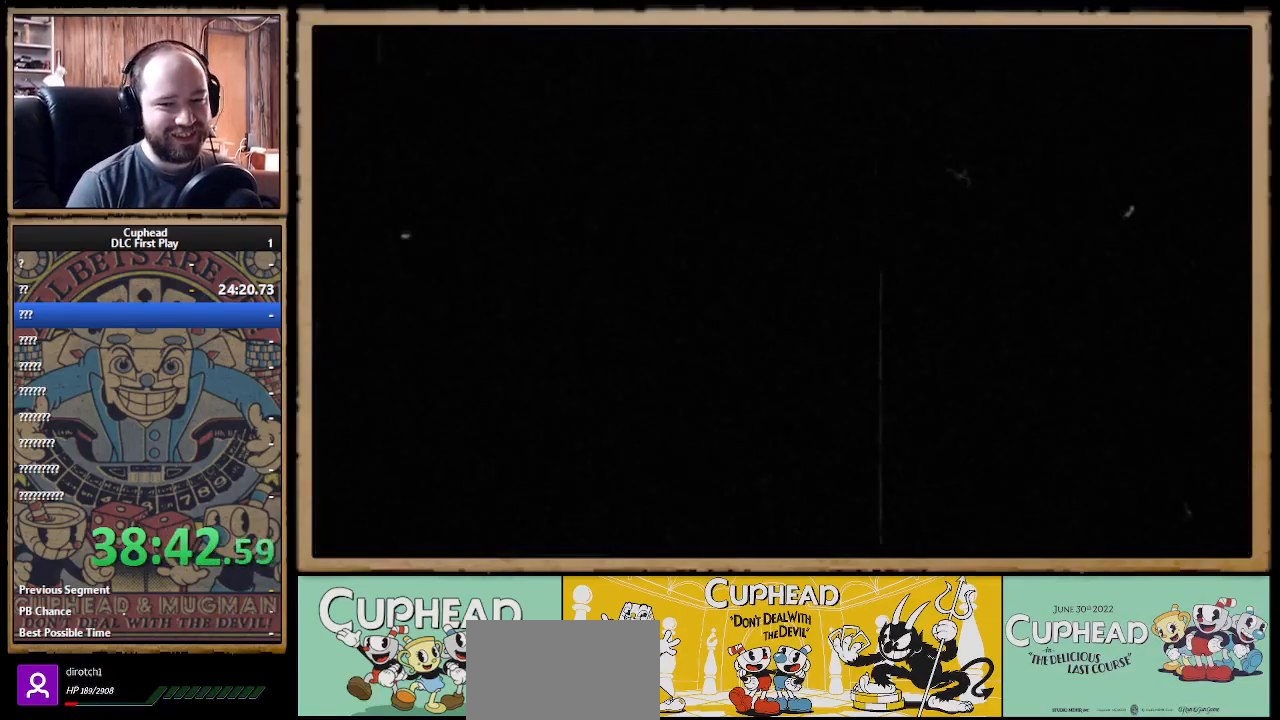
{"buttons": [], "left_stick": "center", "right_stick": "center", "events": []}
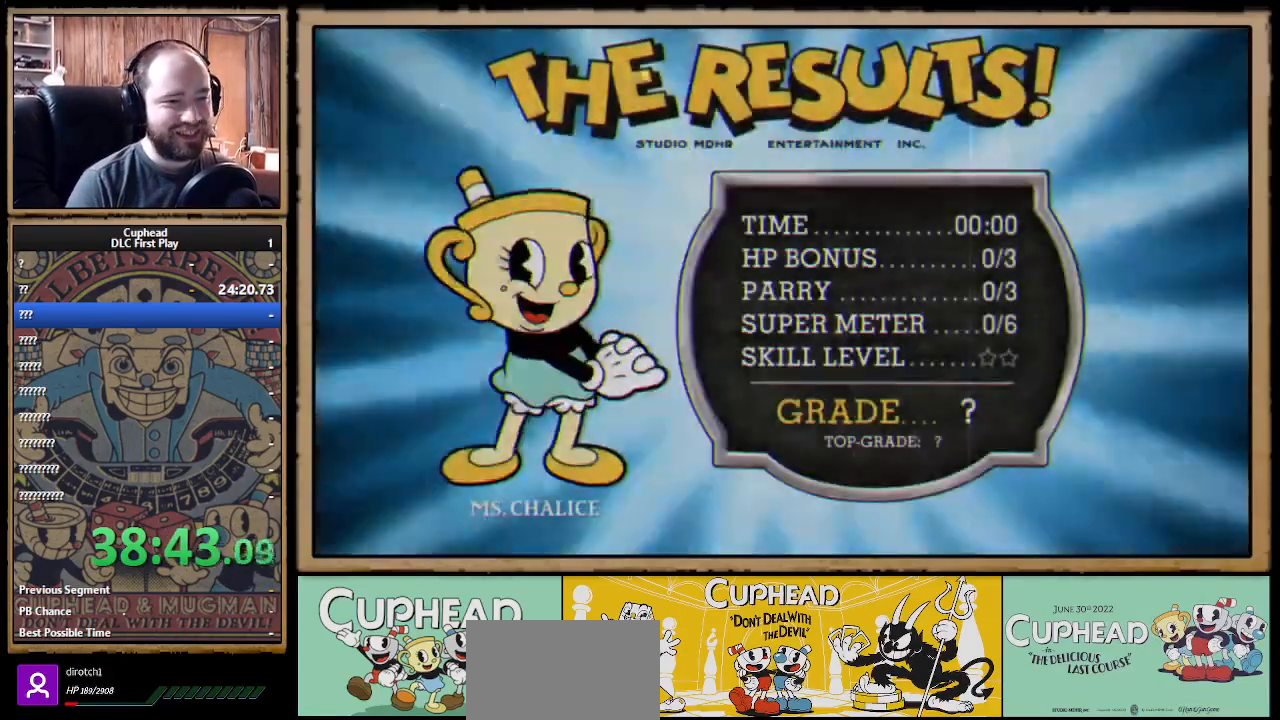
{"buttons": [], "left_stick": "center", "right_stick": "center", "events": [[200, "A", "down"], [317, "A", "up"], [383, "A", "down"], [483, "A", "up"]]}
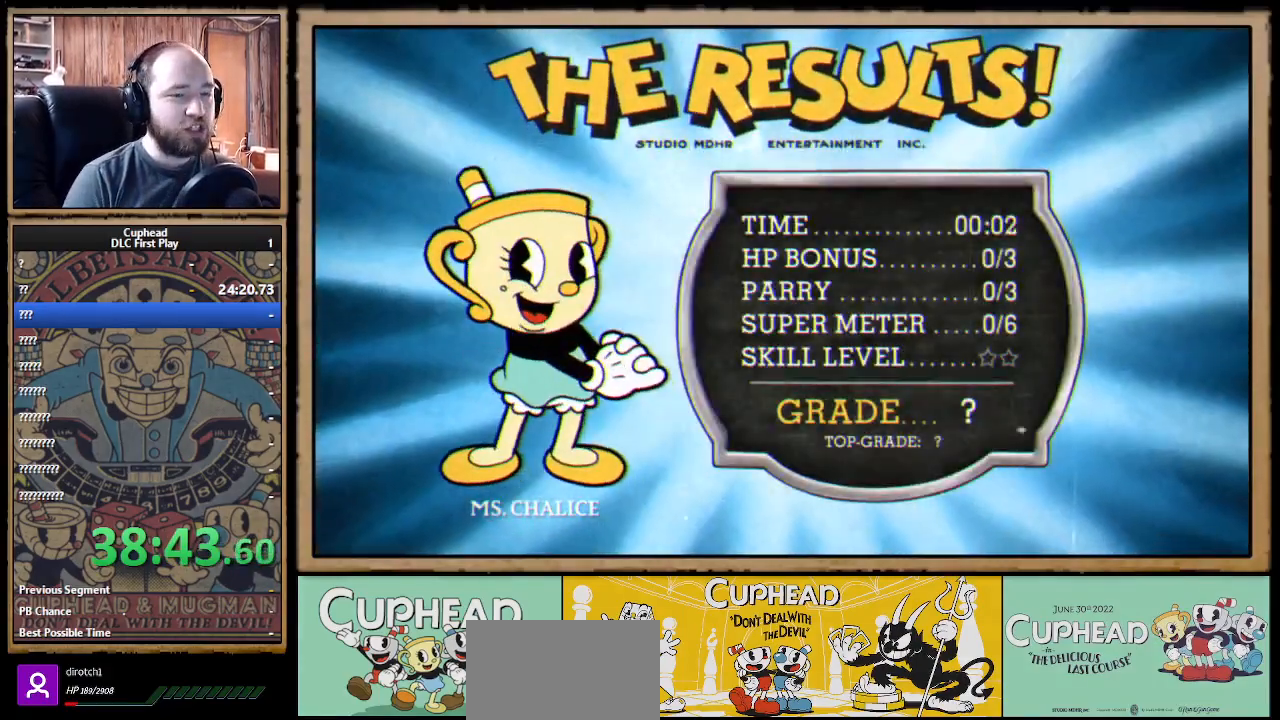
{"buttons": [], "left_stick": "center", "right_stick": "center", "events": [[50, "A", "down"], [150, "A", "up"], [233, "A", "down"], [283, "A", "up"], [433, "A", "down"], [483, "A", "up"]]}
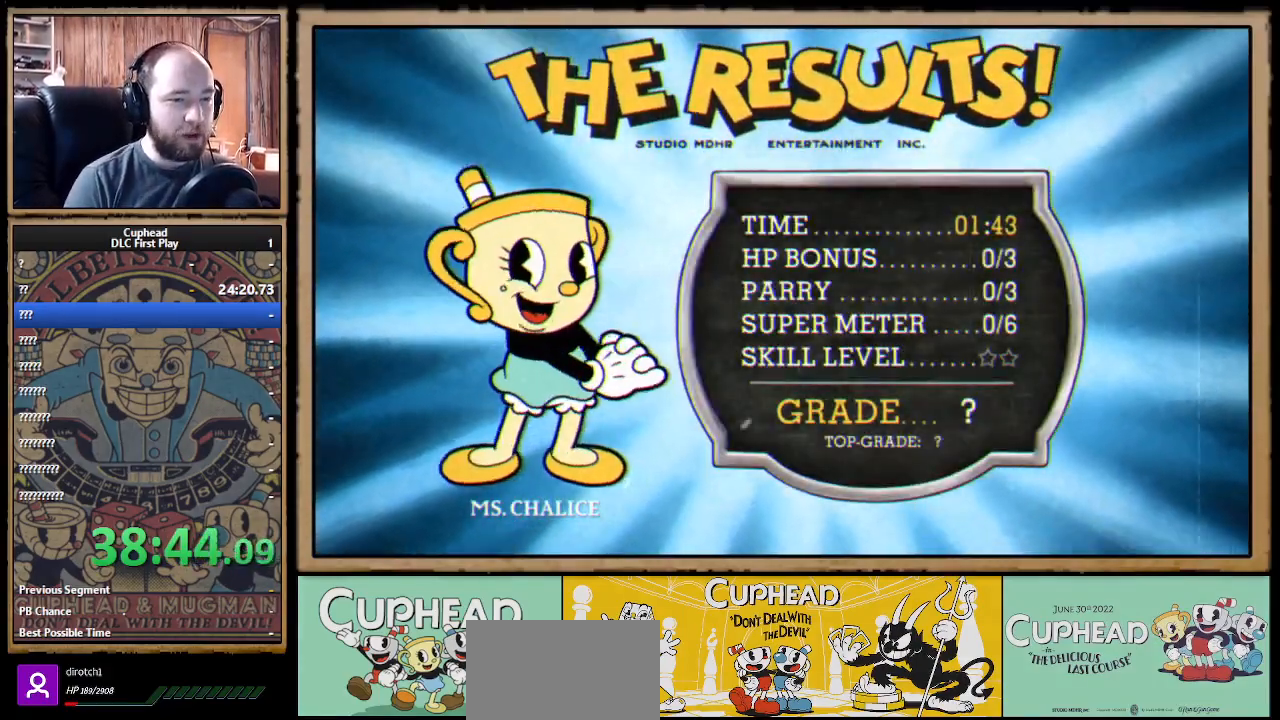
{"buttons": [], "left_stick": "center", "right_stick": "center", "events": []}
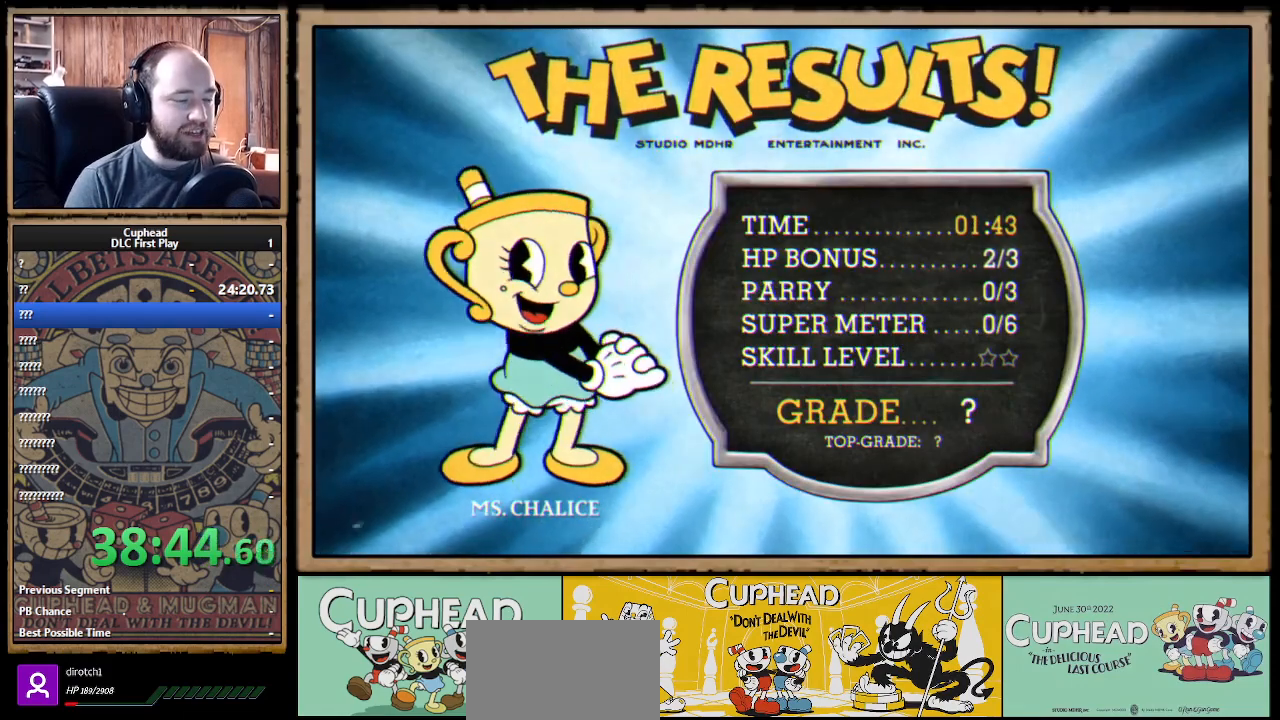
{"buttons": ["A"], "left_stick": "center", "right_stick": "center", "events": [[483, "A", "down"]]}
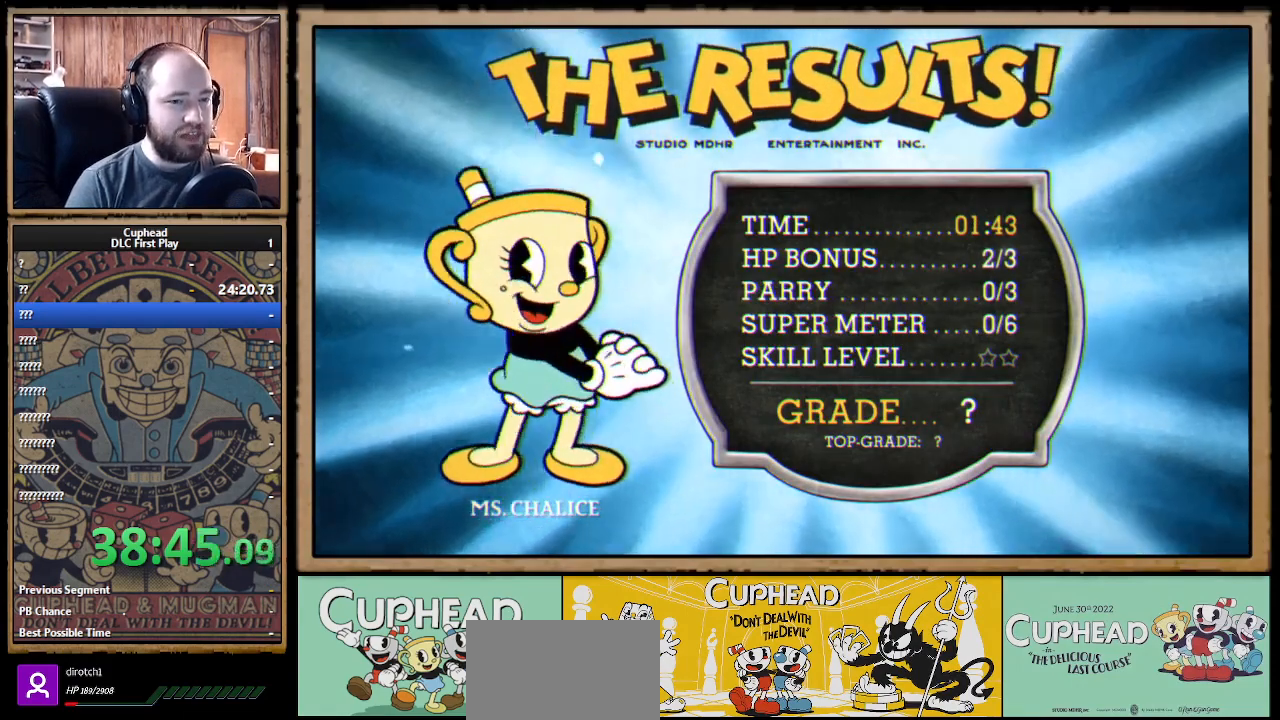
{"buttons": [], "left_stick": "center", "right_stick": "center", "events": [[83, "A", "up"], [183, "A", "down"], [300, "A", "up"], [400, "A", "down"], [500, "A", "up"]]}
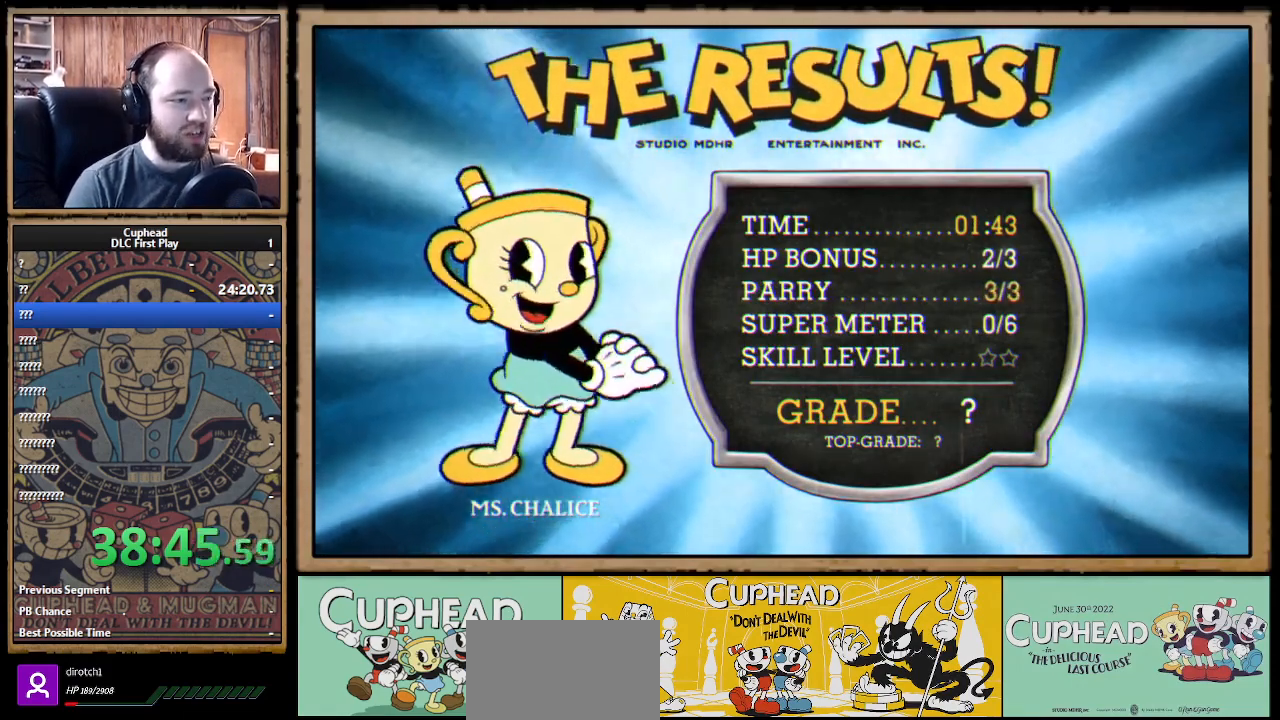
{"buttons": ["A"], "left_stick": "center", "right_stick": "center", "events": [[83, "A", "down"], [183, "A", "up"], [267, "A", "down"], [383, "A", "up"], [467, "A", "down"]]}
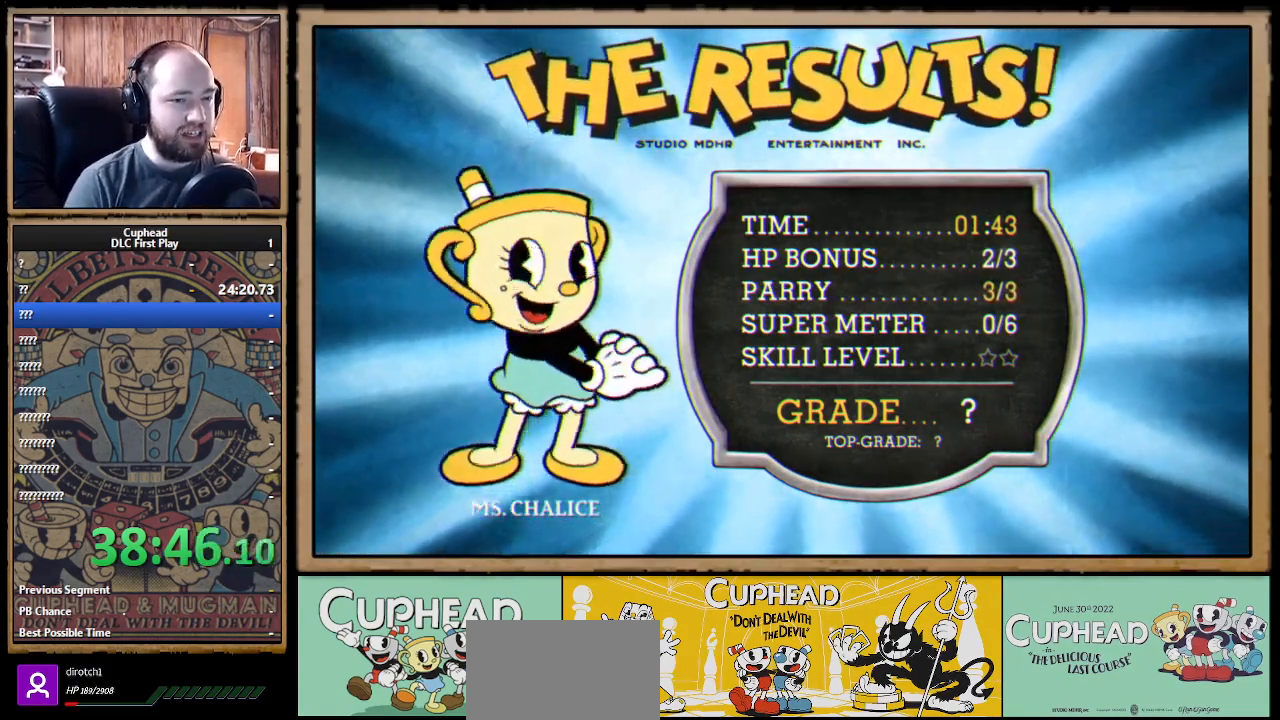
{"buttons": [], "left_stick": "center", "right_stick": "center", "events": [[83, "A", "up"], [167, "A", "down"], [250, "A", "up"], [350, "A", "down"], [450, "A", "up"]]}
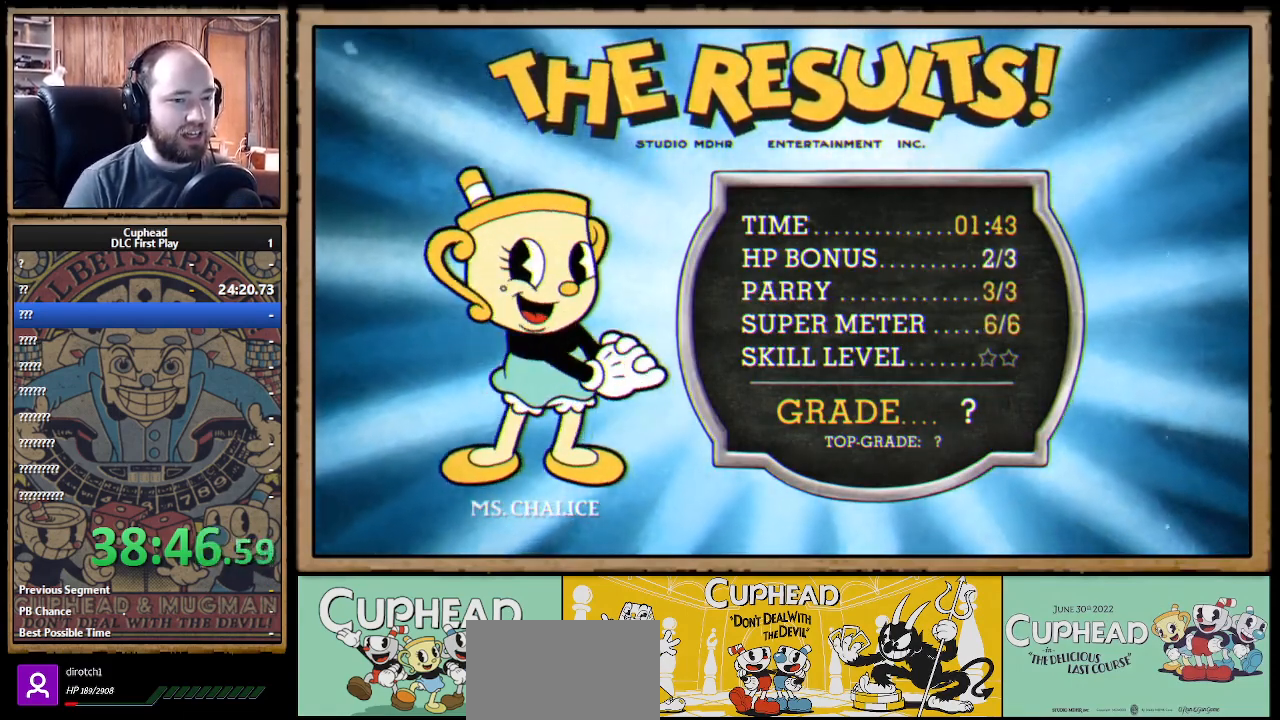
{"buttons": [], "left_stick": "center", "right_stick": "center", "events": [[50, "A", "down"], [150, "A", "up"], [233, "A", "down"], [317, "A", "up"], [433, "A", "down"], [500, "A", "up"]]}
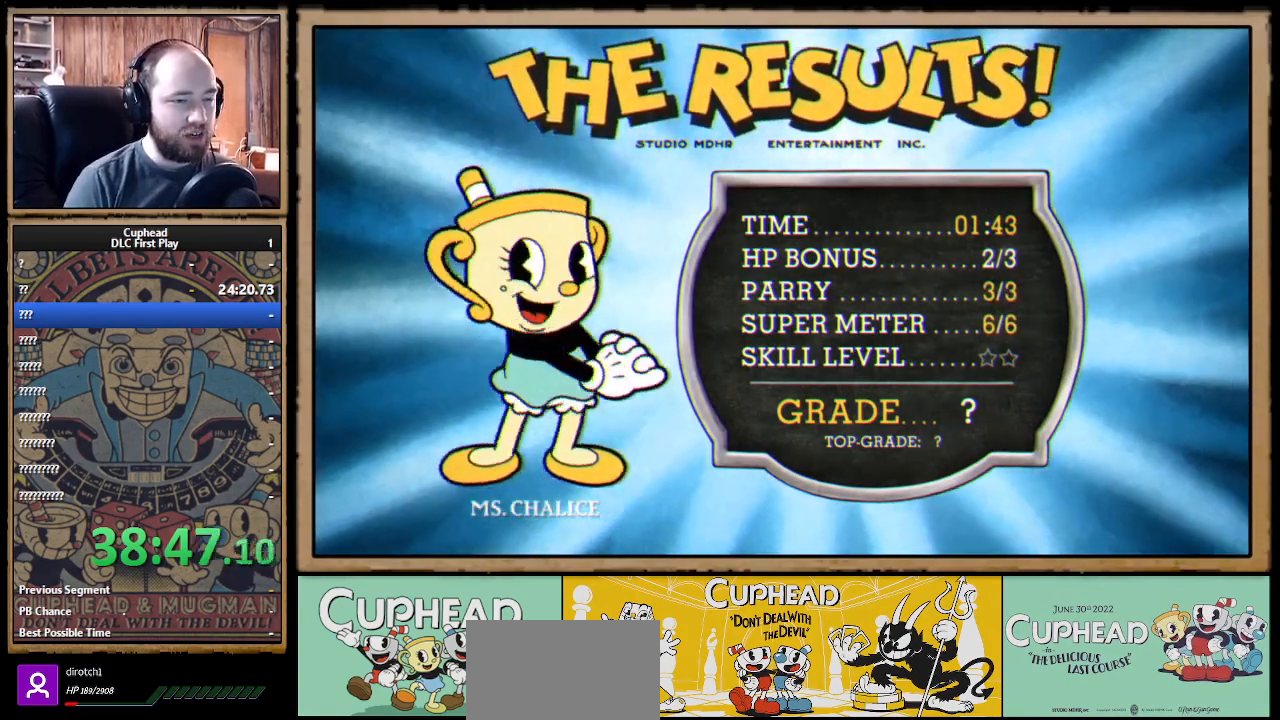
{"buttons": ["A"], "left_stick": "center", "right_stick": "center", "events": [[100, "A", "down"], [183, "A", "up"], [283, "A", "down"], [367, "A", "up"], [467, "A", "down"]]}
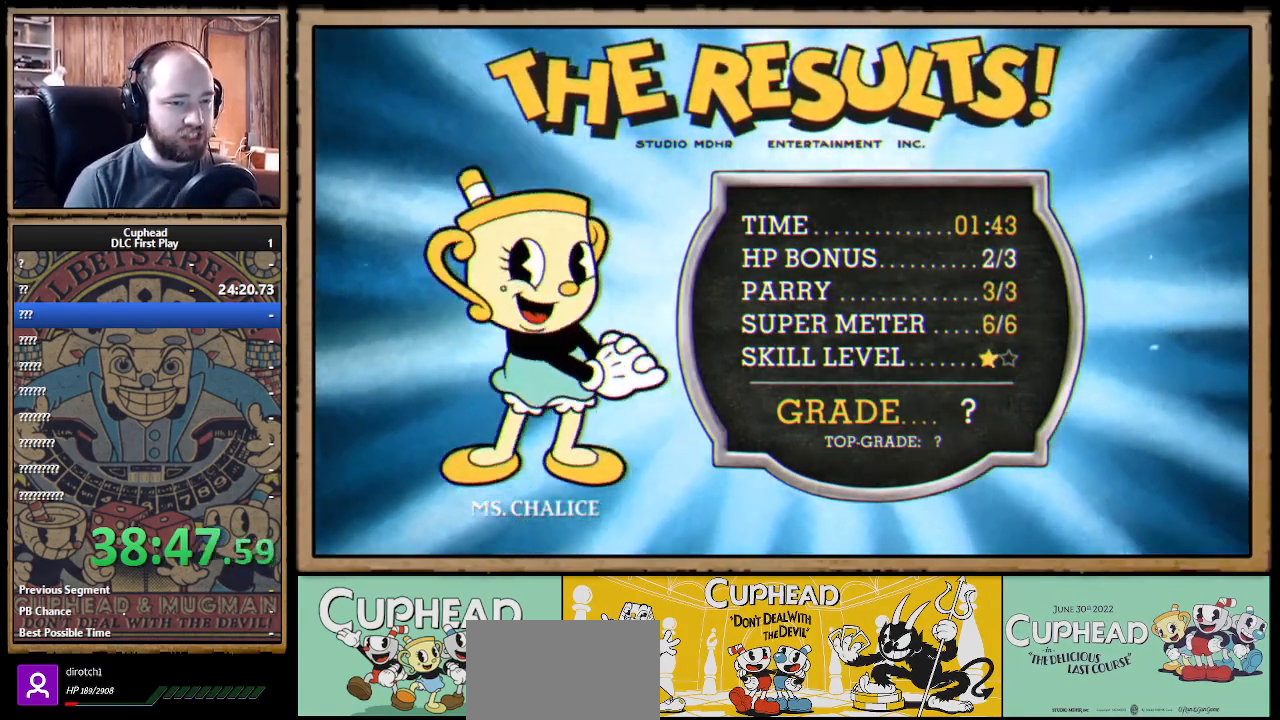
{"buttons": [], "left_stick": "center", "right_stick": "center", "events": [[50, "A", "up"], [150, "A", "down"], [233, "A", "up"], [333, "A", "down"], [433, "A", "up"]]}
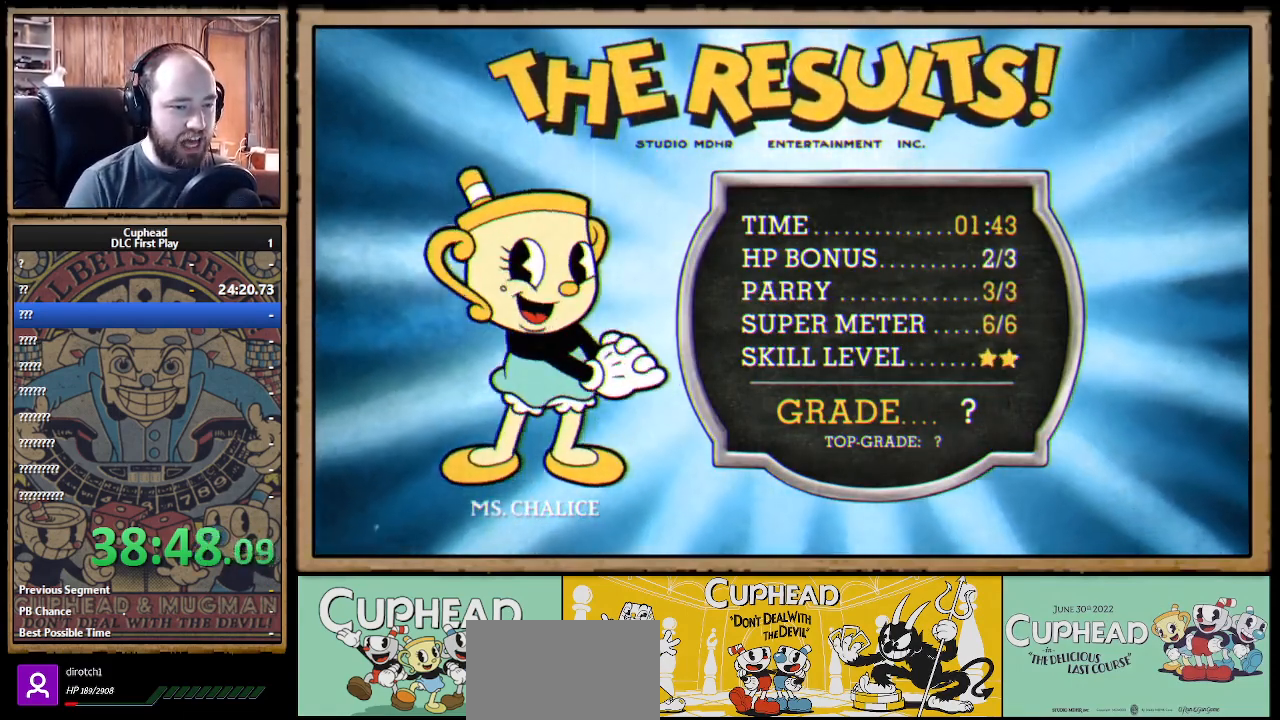
{"buttons": [], "left_stick": "center", "right_stick": "center", "events": []}
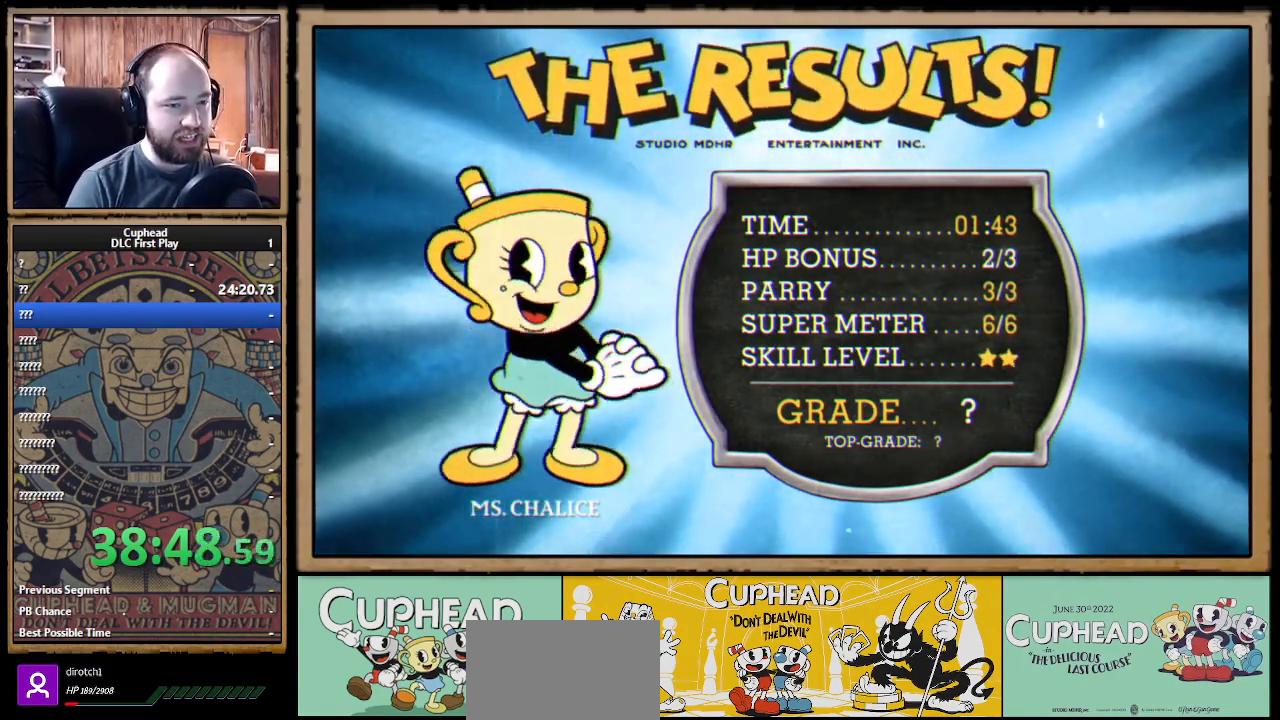
{"buttons": [], "left_stick": "center", "right_stick": "center", "events": [[317, "A", "down"], [467, "A", "up"]]}
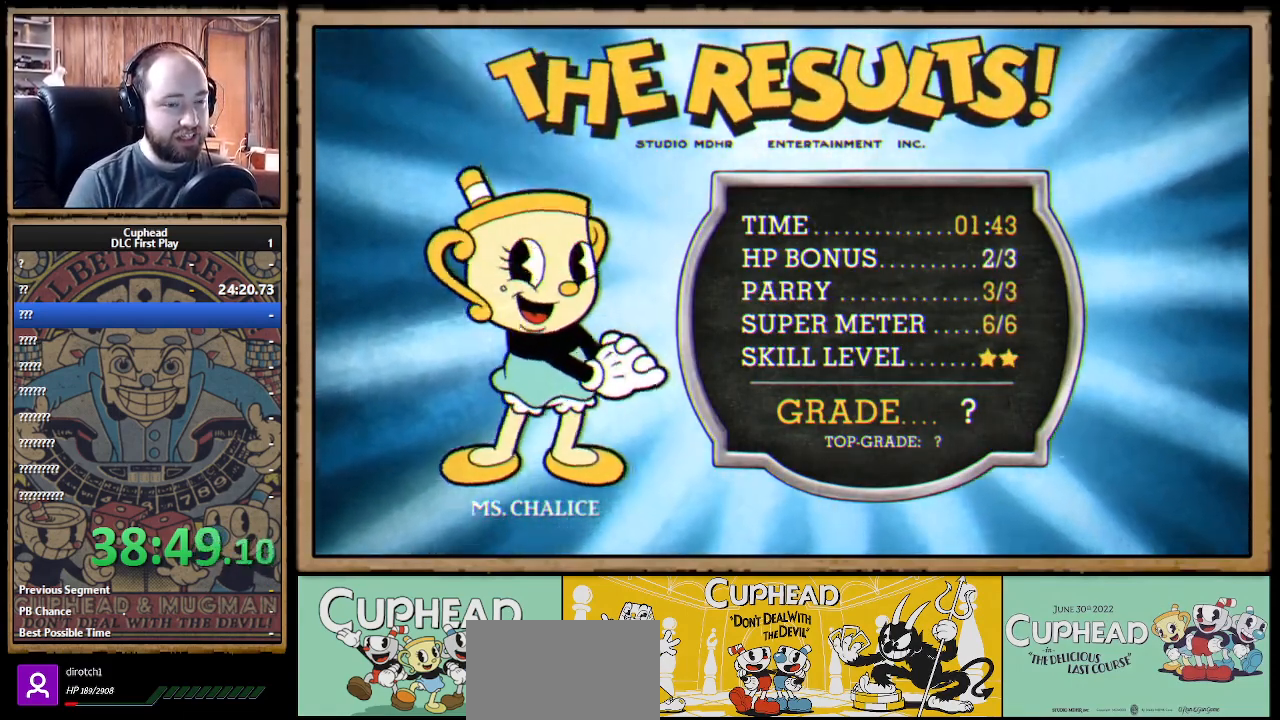
{"buttons": [], "left_stick": "center", "right_stick": "center", "events": []}
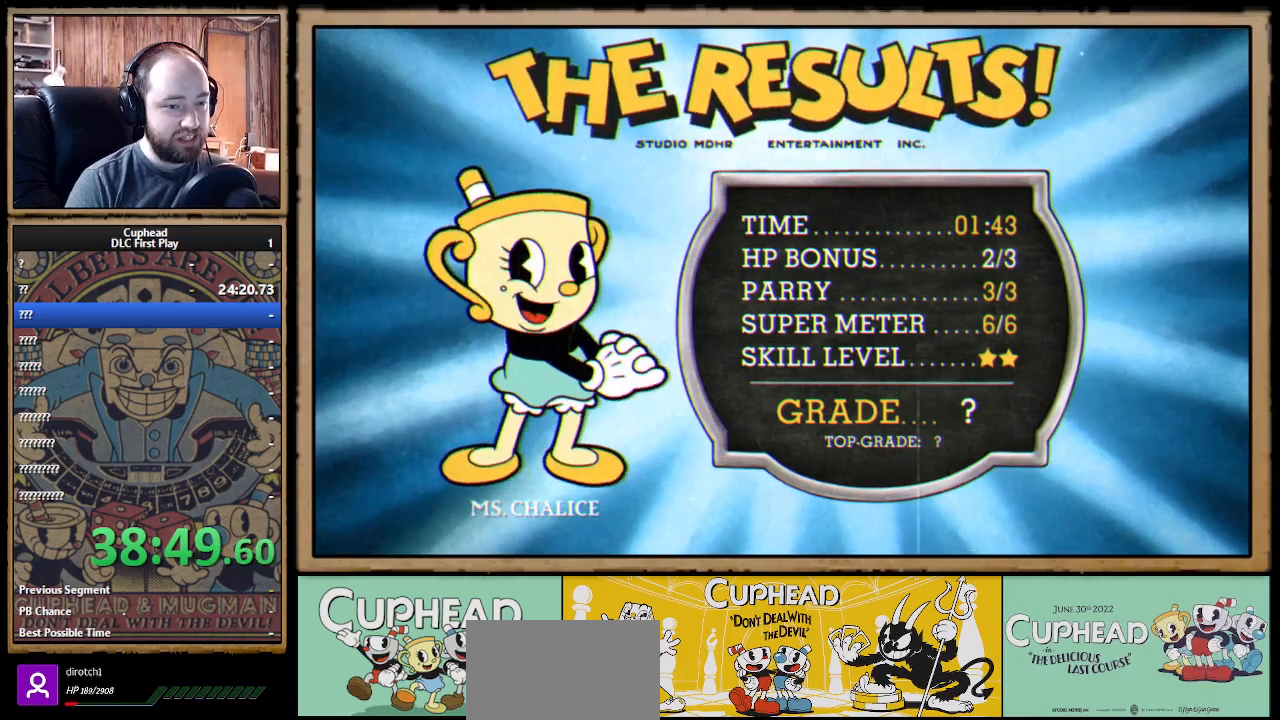
{"buttons": [], "left_stick": "center", "right_stick": "center", "events": []}
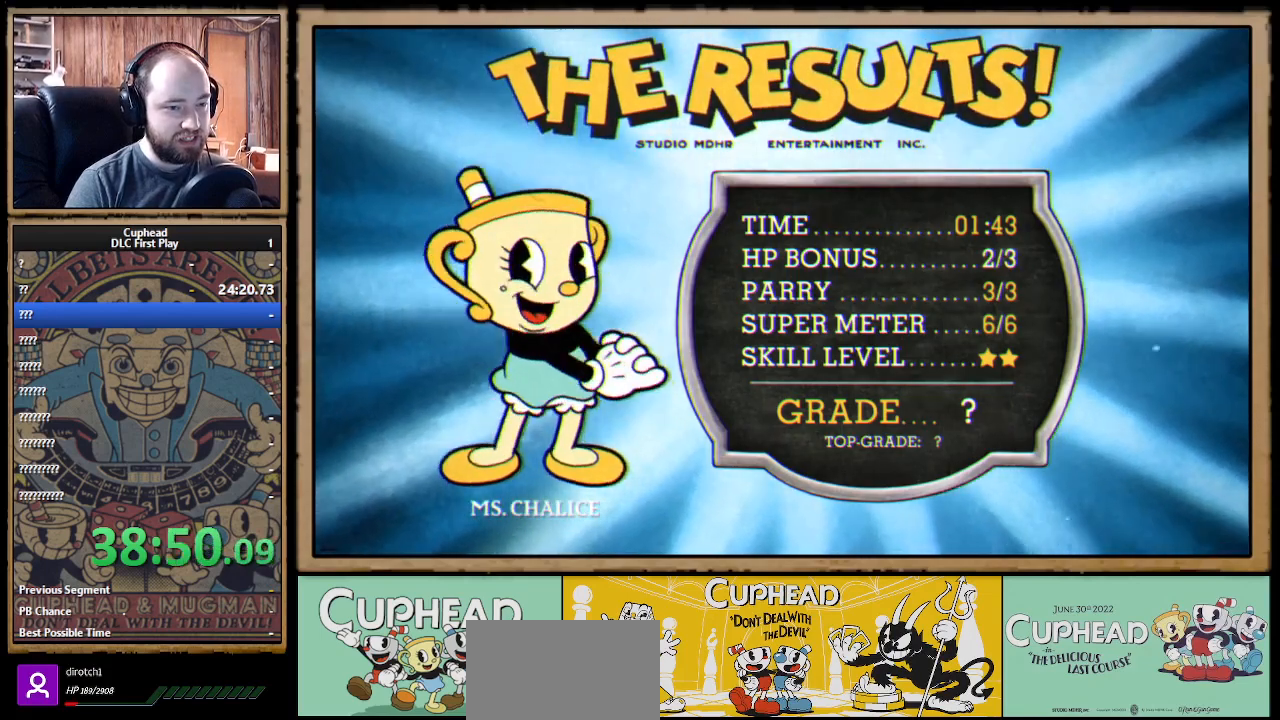
{"buttons": [], "left_stick": "center", "right_stick": "center", "events": []}
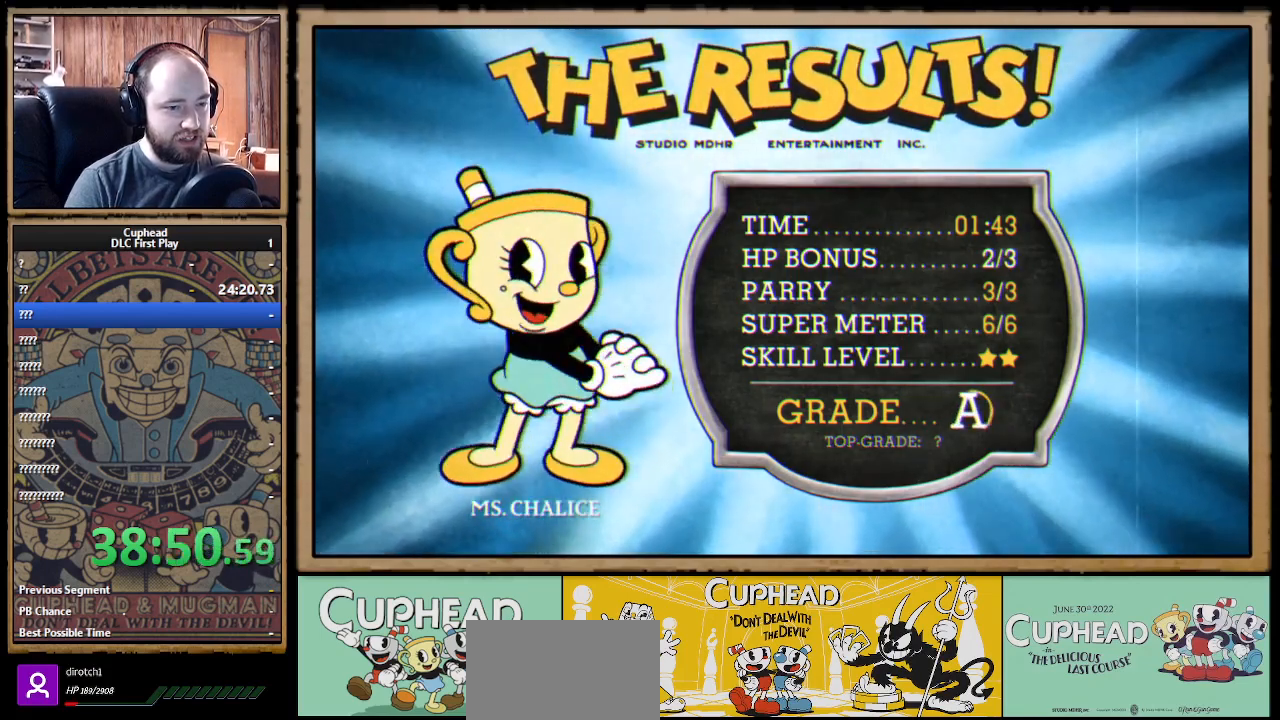
{"buttons": [], "left_stick": "center", "right_stick": "center", "events": []}
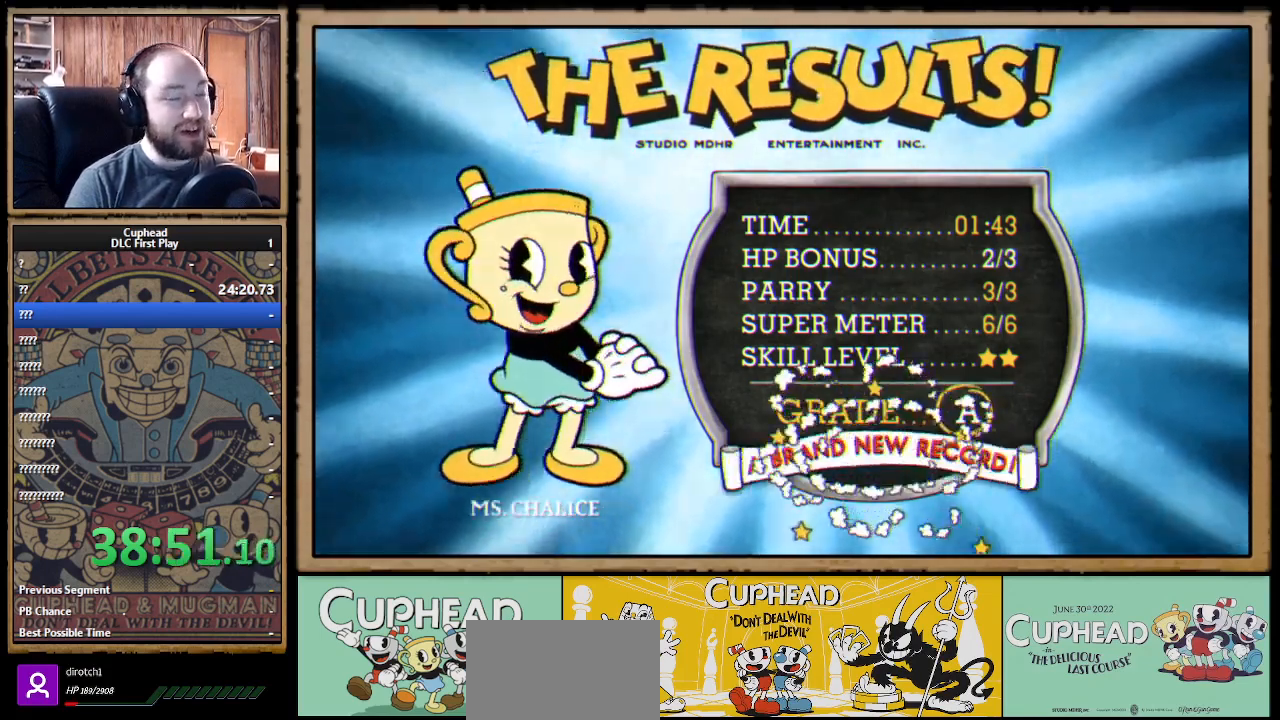
{"buttons": [], "left_stick": "center", "right_stick": "center", "events": [[250, "A", "down"], [350, "A", "up"]]}
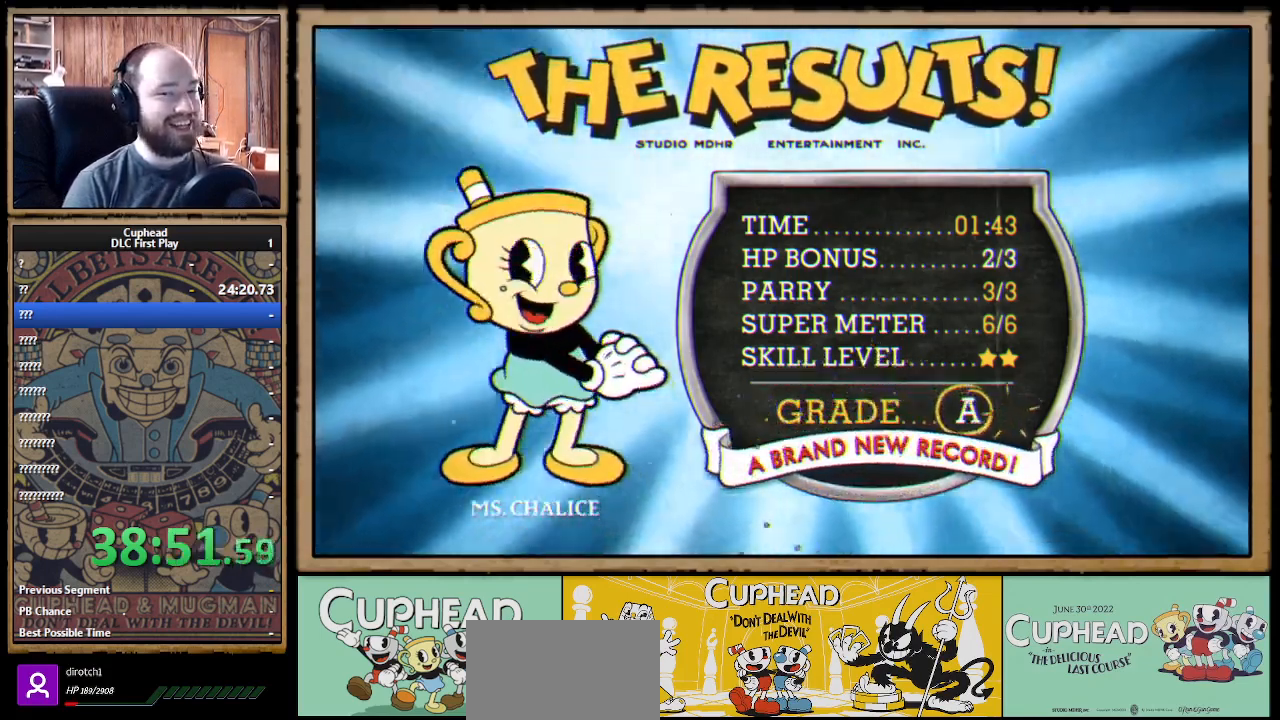
{"buttons": [], "left_stick": "center", "right_stick": "center", "events": [[150, "A", "down"], [250, "A", "up"], [383, "A", "down"], [467, "A", "up"]]}
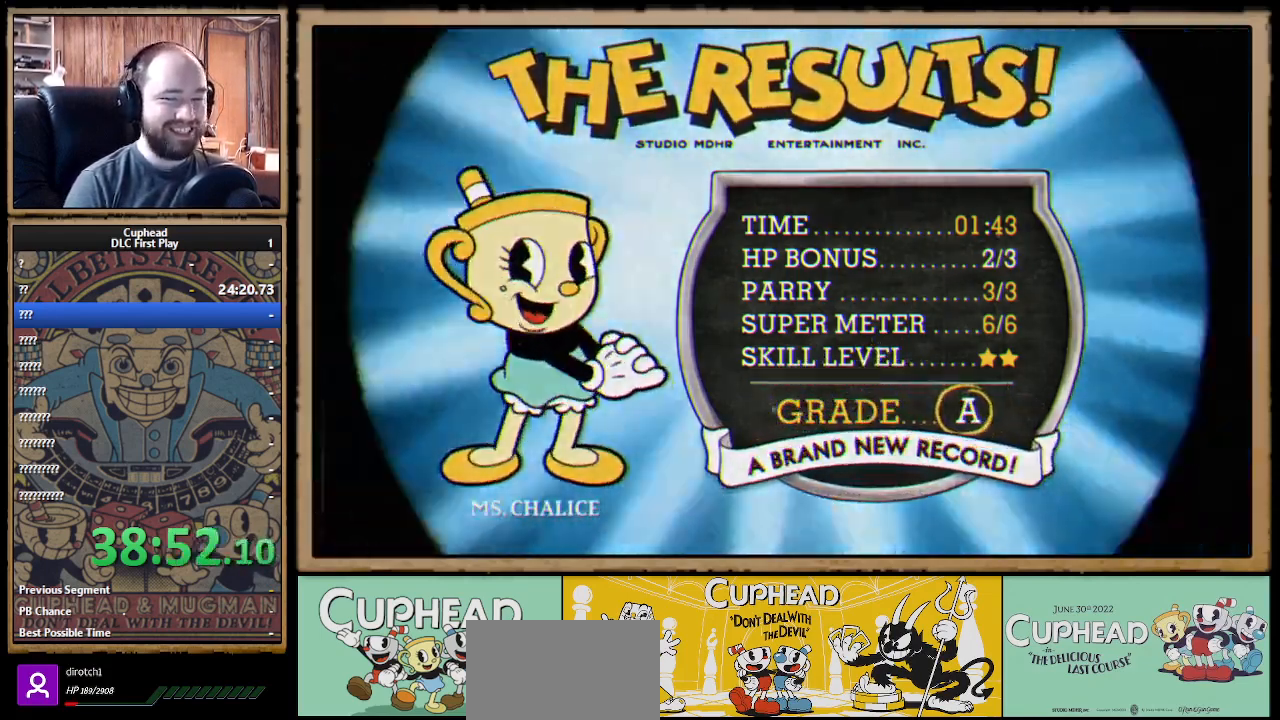
{"buttons": [], "left_stick": "center", "right_stick": "center", "events": [[83, "A", "down"], [167, "A", "up"]]}